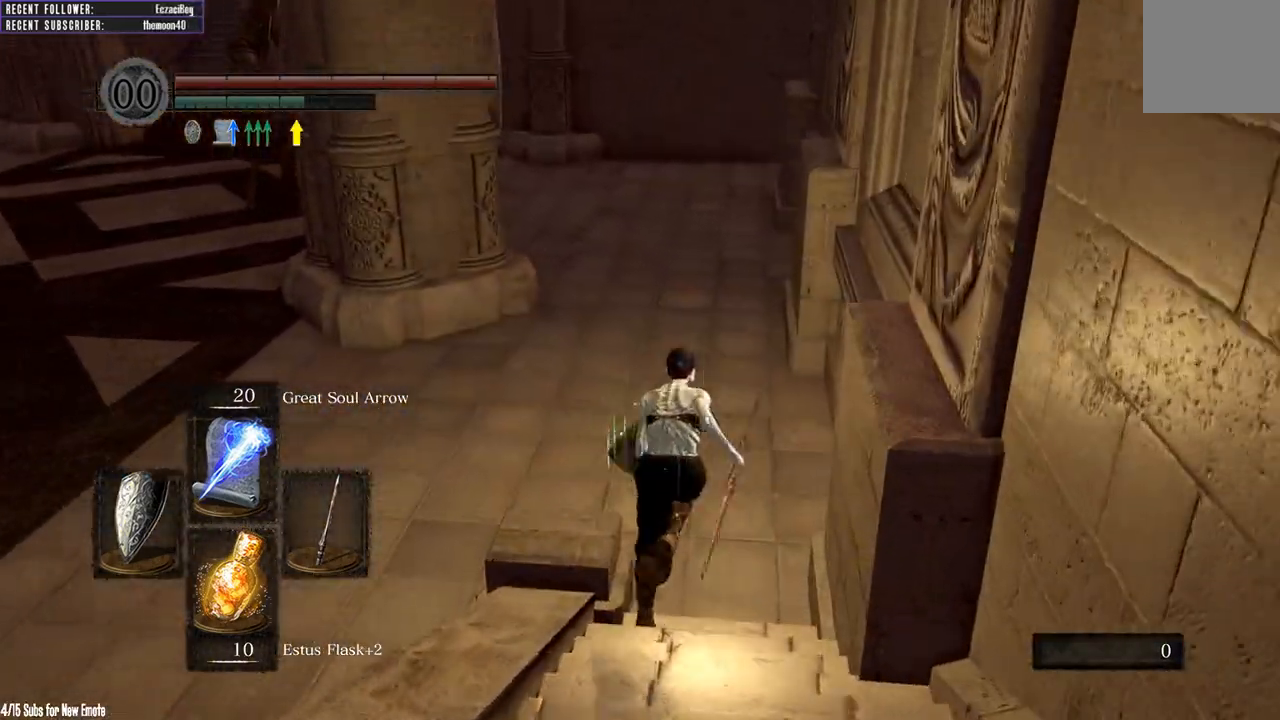
Gameplay with a controller (Xbox layout); each line is a JSON object with the inputs held at the frame after it. "events" lists button and stick changes between this image and that frame as [ms after this image, input, new state], when the widget could be followed in between.
{"buttons": ["B"], "left_stick": "up-left", "right_stick": "left", "events": [[283, "left_stick", "up-left"], [283, "right_stick", "left"]]}
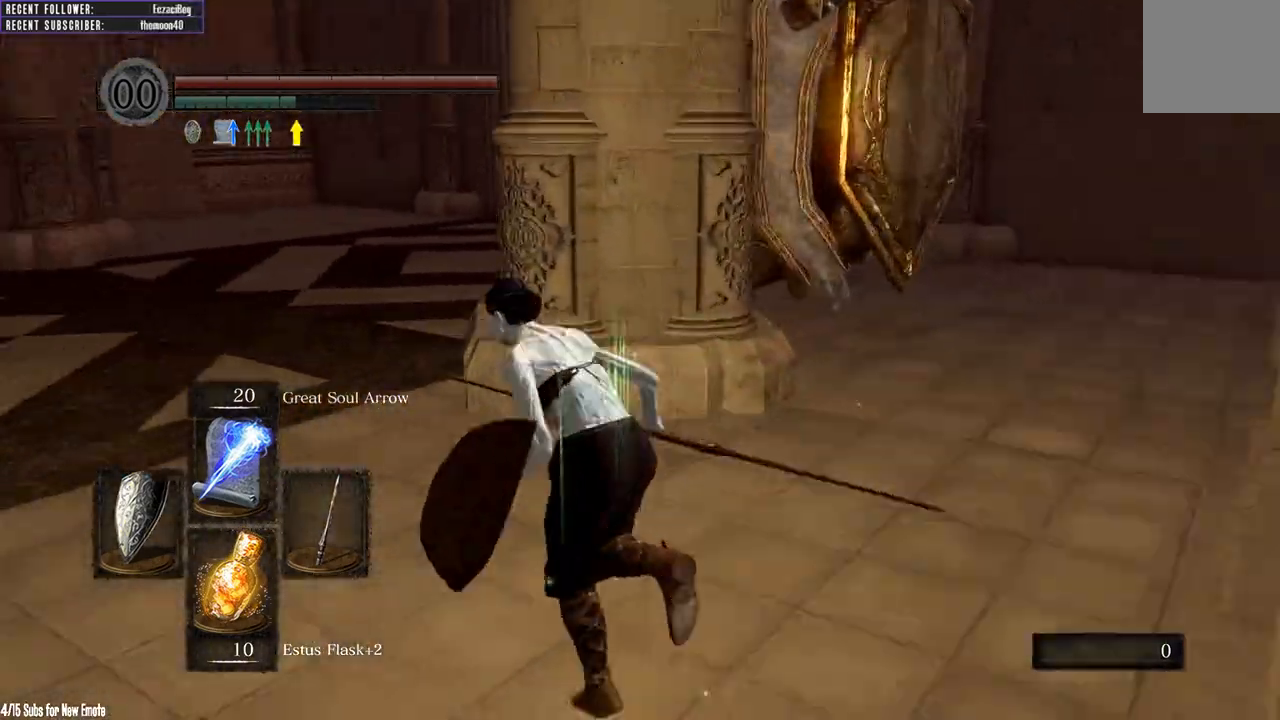
{"buttons": ["B"], "left_stick": "up-left", "right_stick": "center", "events": [[117, "right_stick", "center"]]}
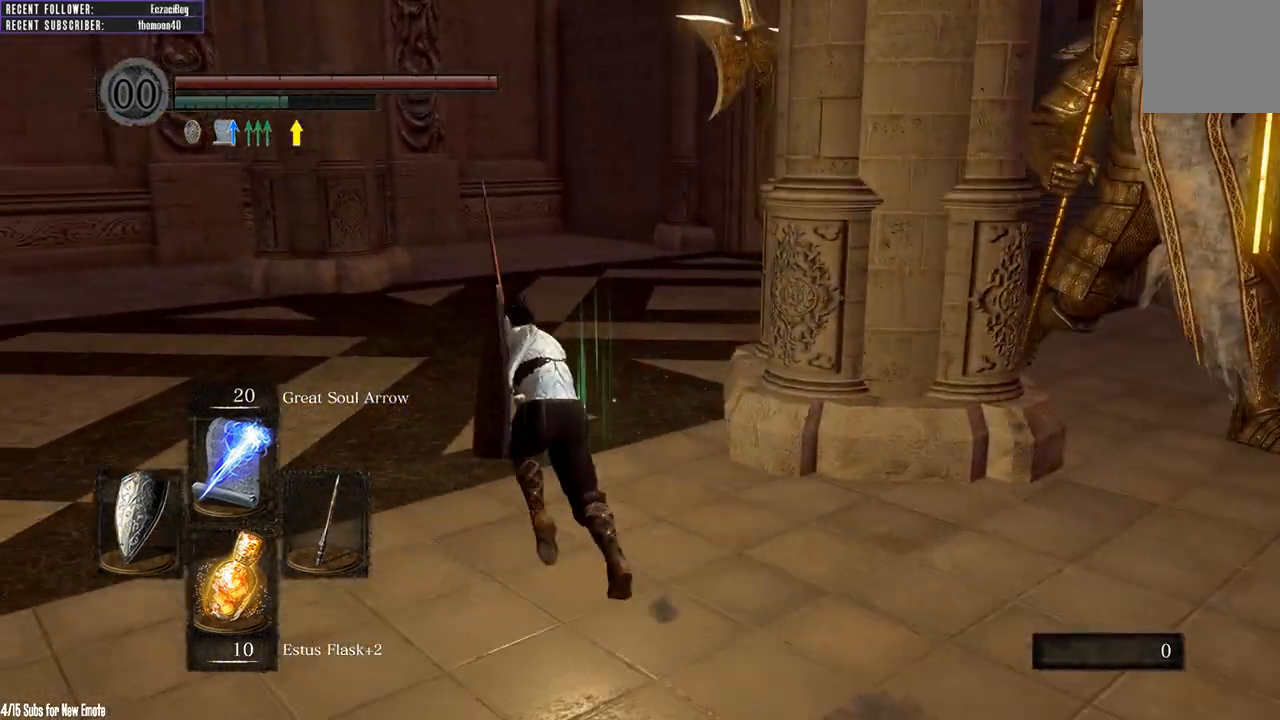
{"buttons": ["B", "L1"], "left_stick": "up-left", "right_stick": "right", "events": [[150, "L1", "down"], [400, "right_stick", "right"]]}
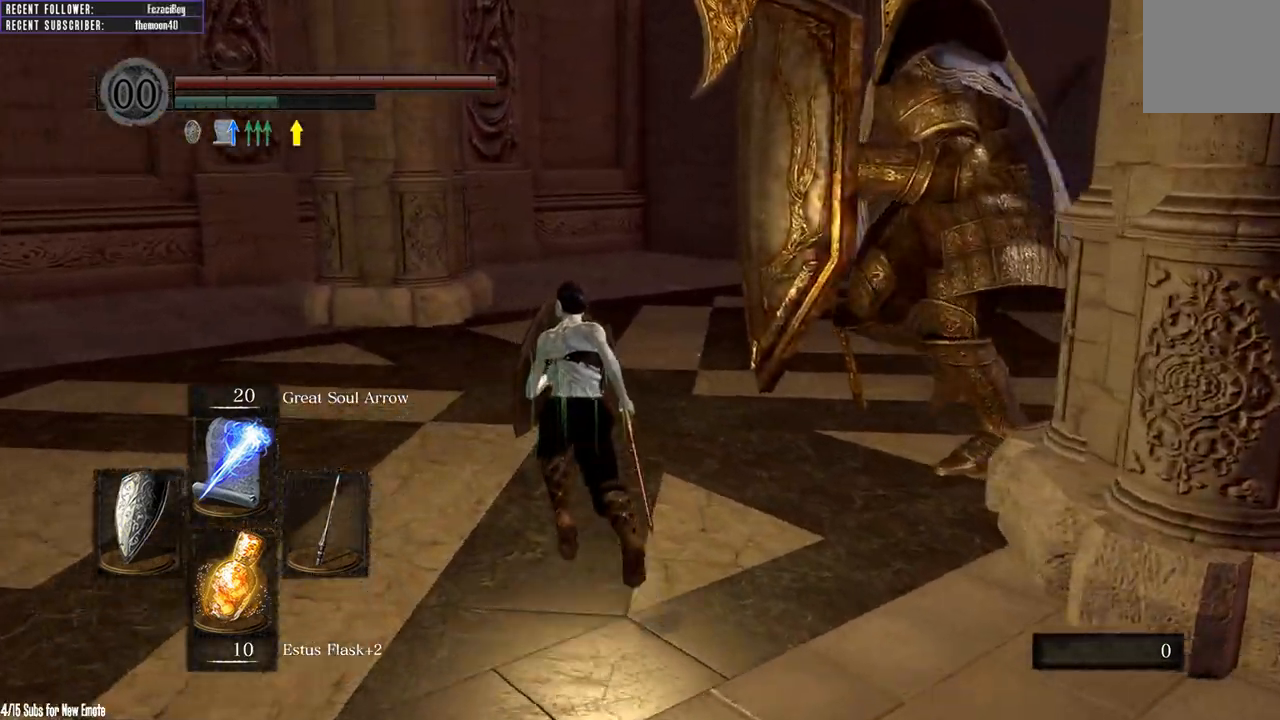
{"buttons": ["B", "L1"], "left_stick": "up", "right_stick": "center", "events": [[317, "right_stick", "center"], [383, "left_stick", "up"]]}
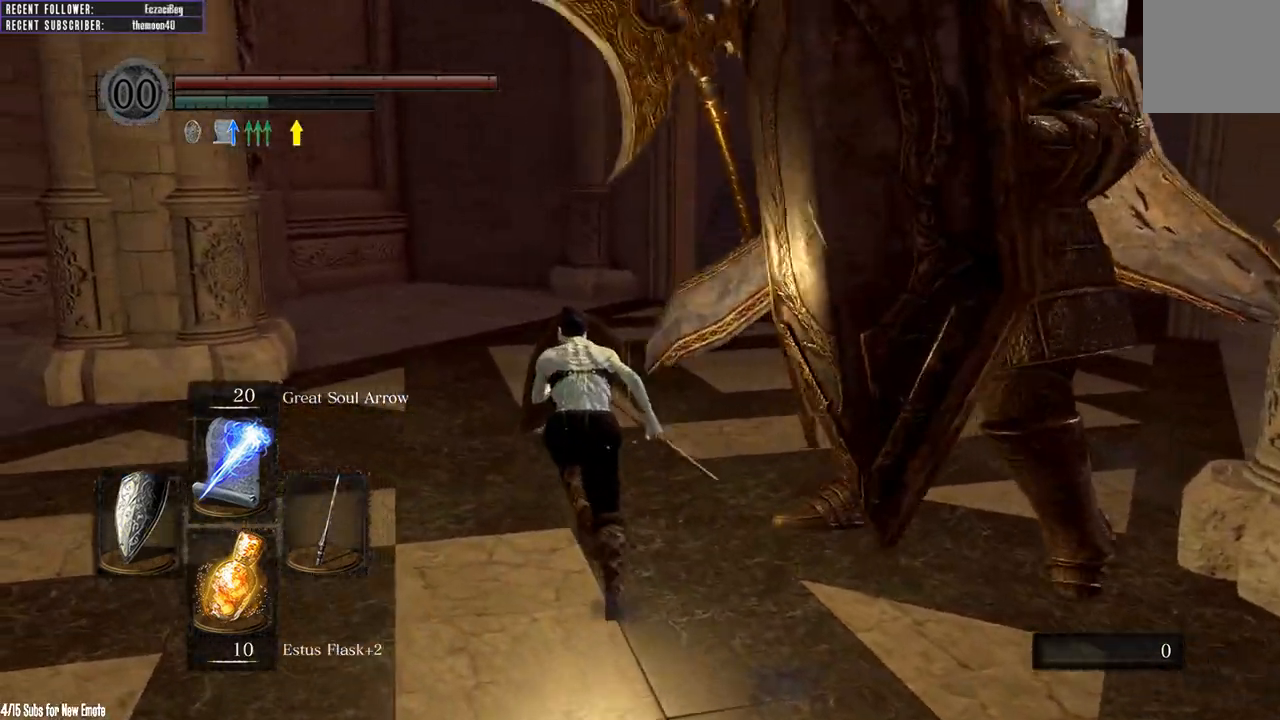
{"buttons": ["B", "L1"], "left_stick": "up", "right_stick": "center", "events": [[400, "B", "up"], [483, "B", "down"]]}
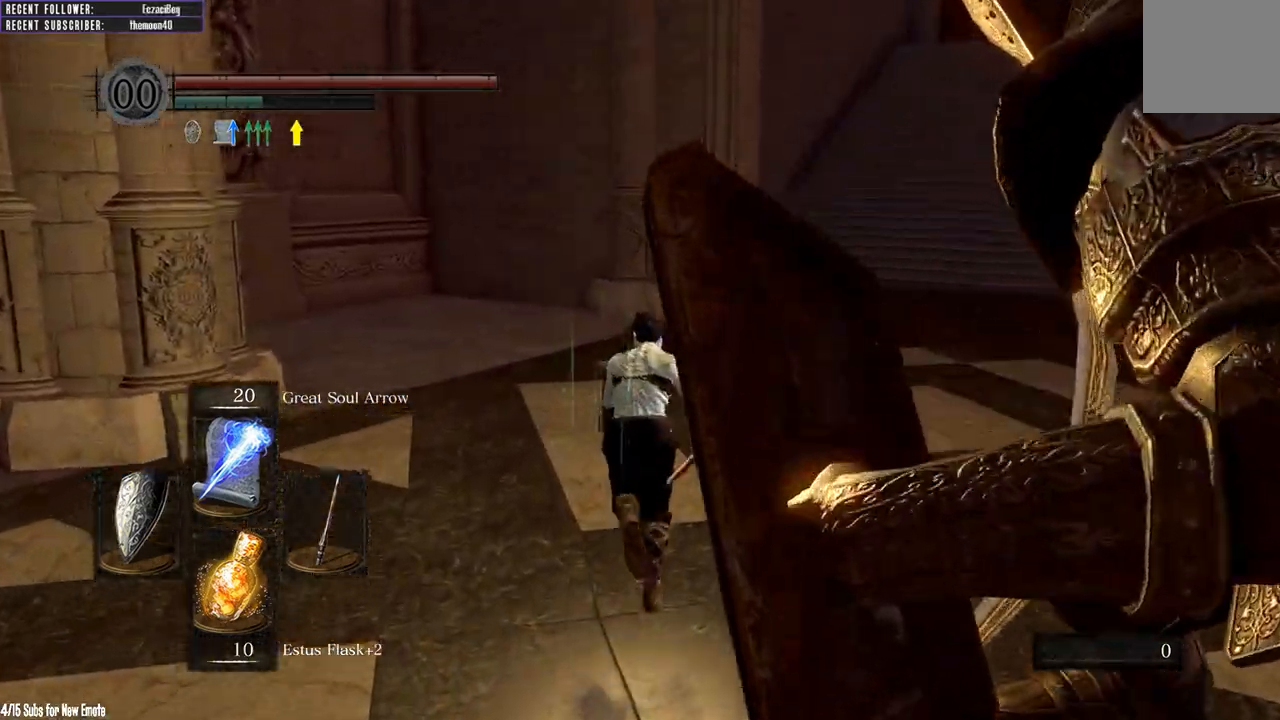
{"buttons": [], "left_stick": "up", "right_stick": "center", "events": [[167, "B", "up"], [333, "L1", "up"]]}
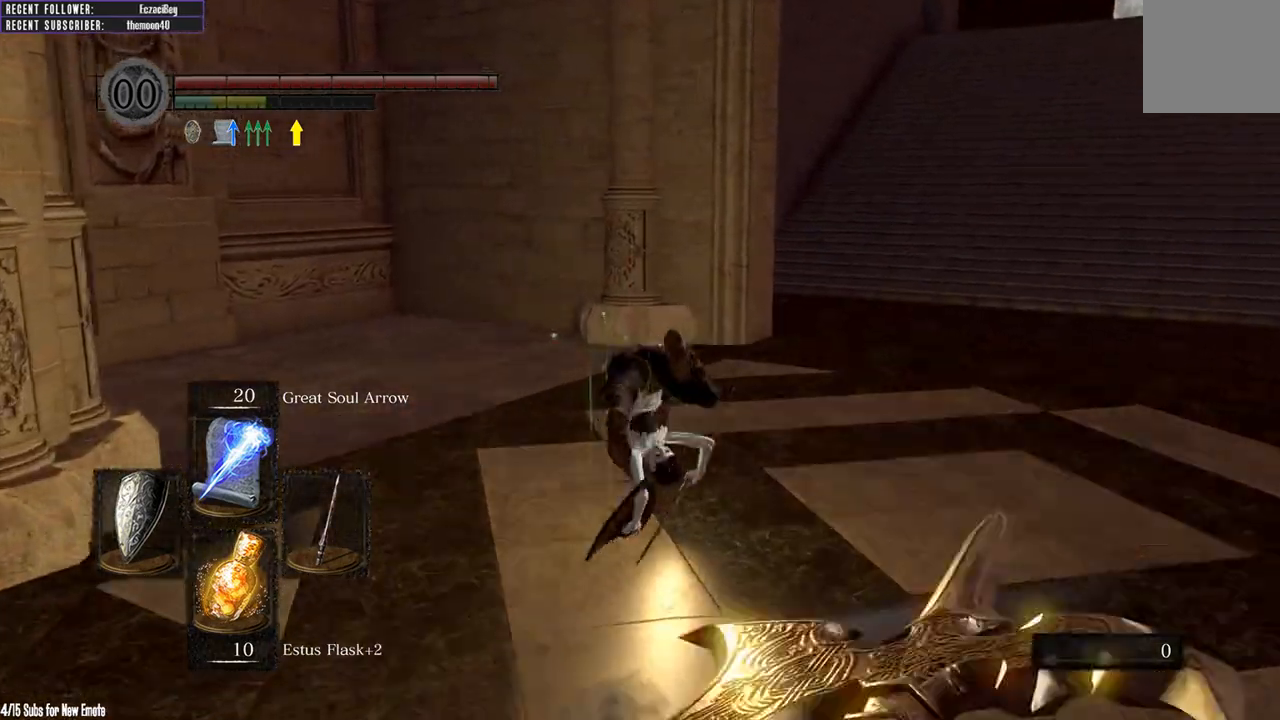
{"buttons": ["B"], "left_stick": "up", "right_stick": "center", "events": [[183, "B", "down"], [250, "right_stick", "right"], [483, "right_stick", "center"]]}
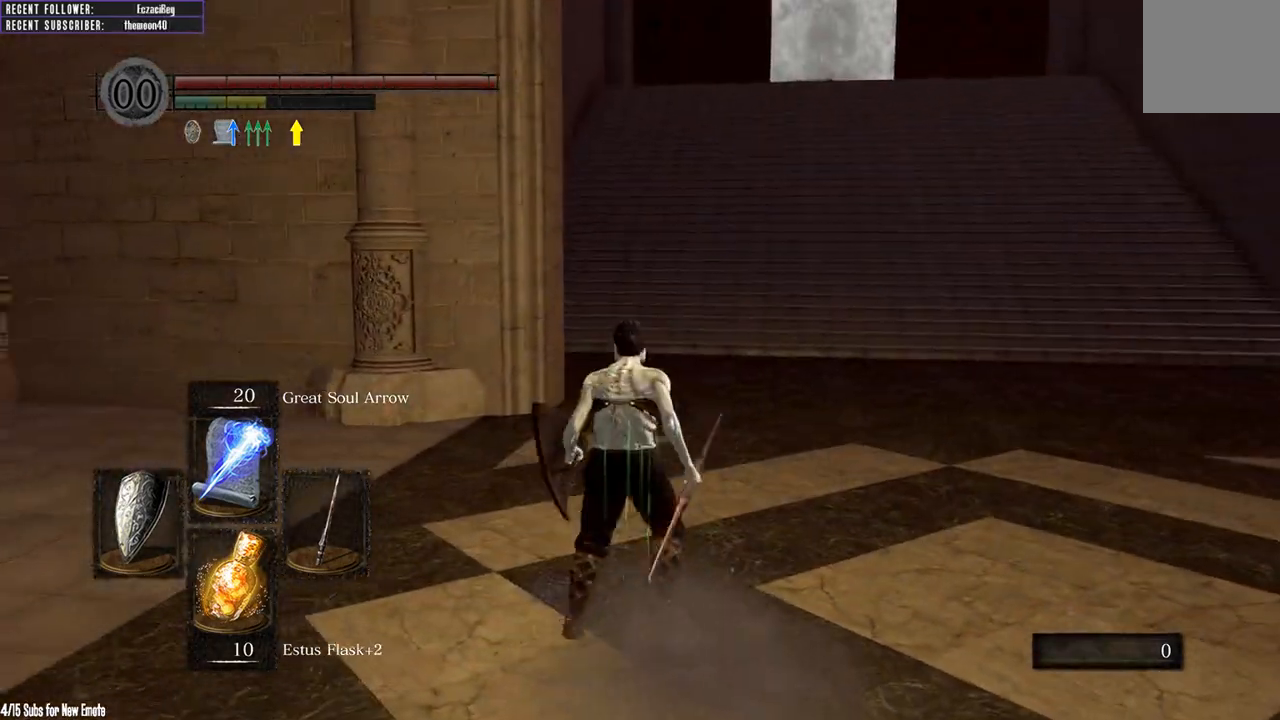
{"buttons": ["B"], "left_stick": "up", "right_stick": "center", "events": []}
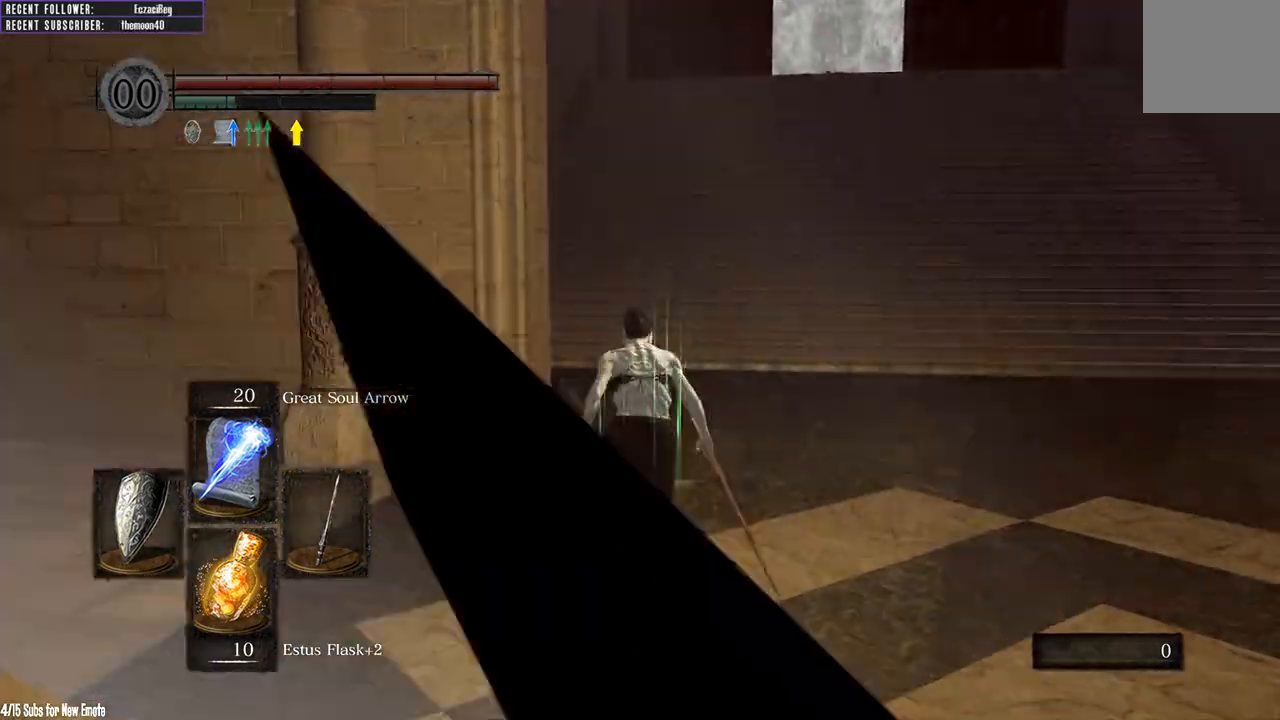
{"buttons": ["B"], "left_stick": "up", "right_stick": "center", "events": [[100, "right_stick", "right"], [283, "right_stick", "center"]]}
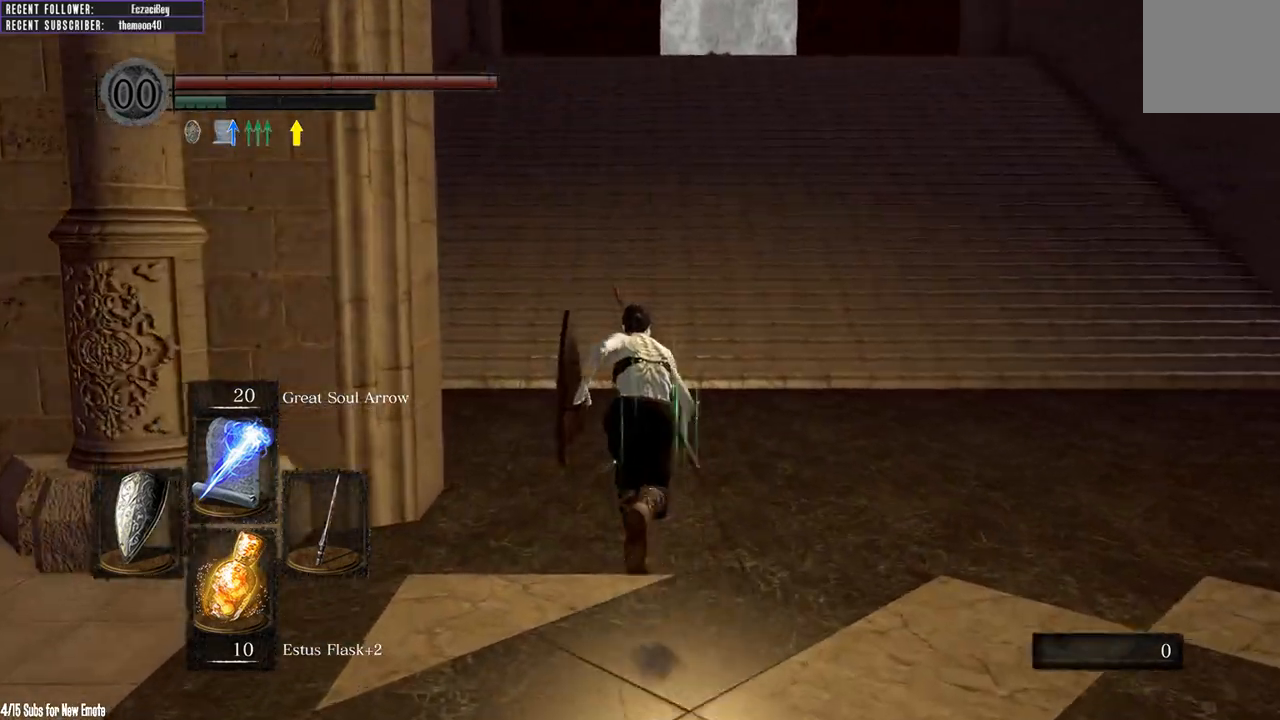
{"buttons": ["B"], "left_stick": "up", "right_stick": "center", "events": []}
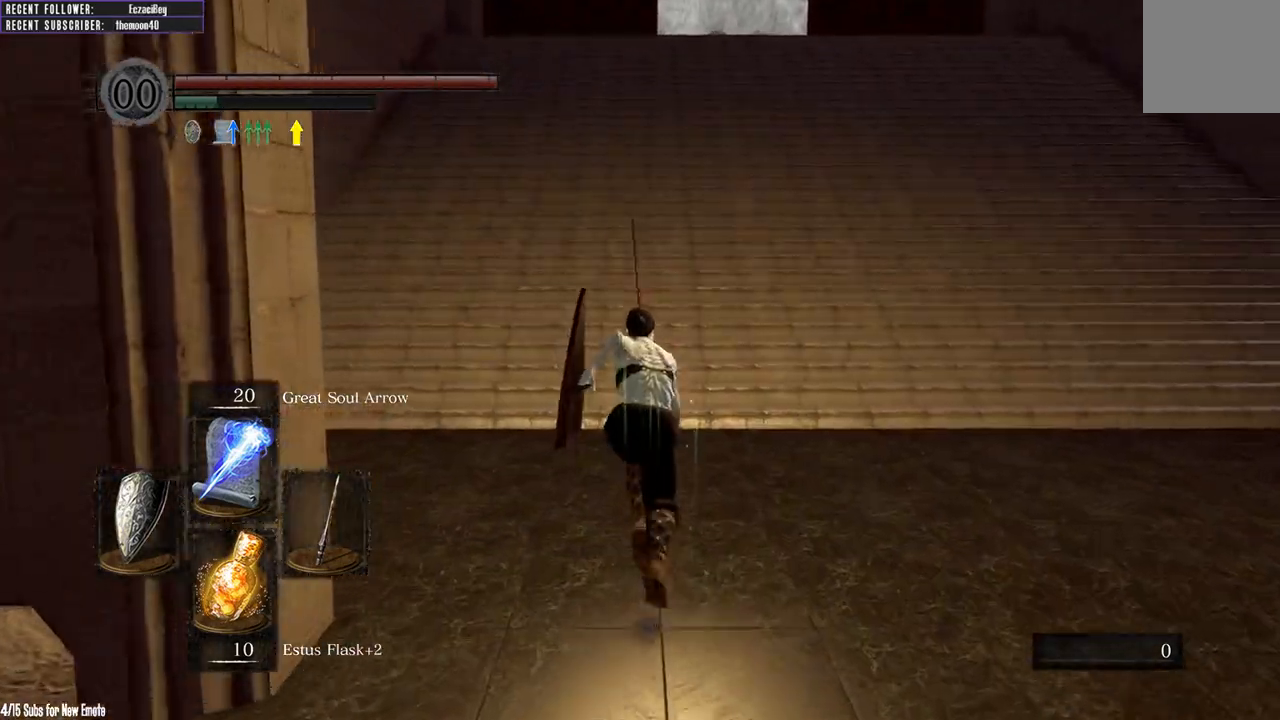
{"buttons": ["B"], "left_stick": "up", "right_stick": "center", "events": []}
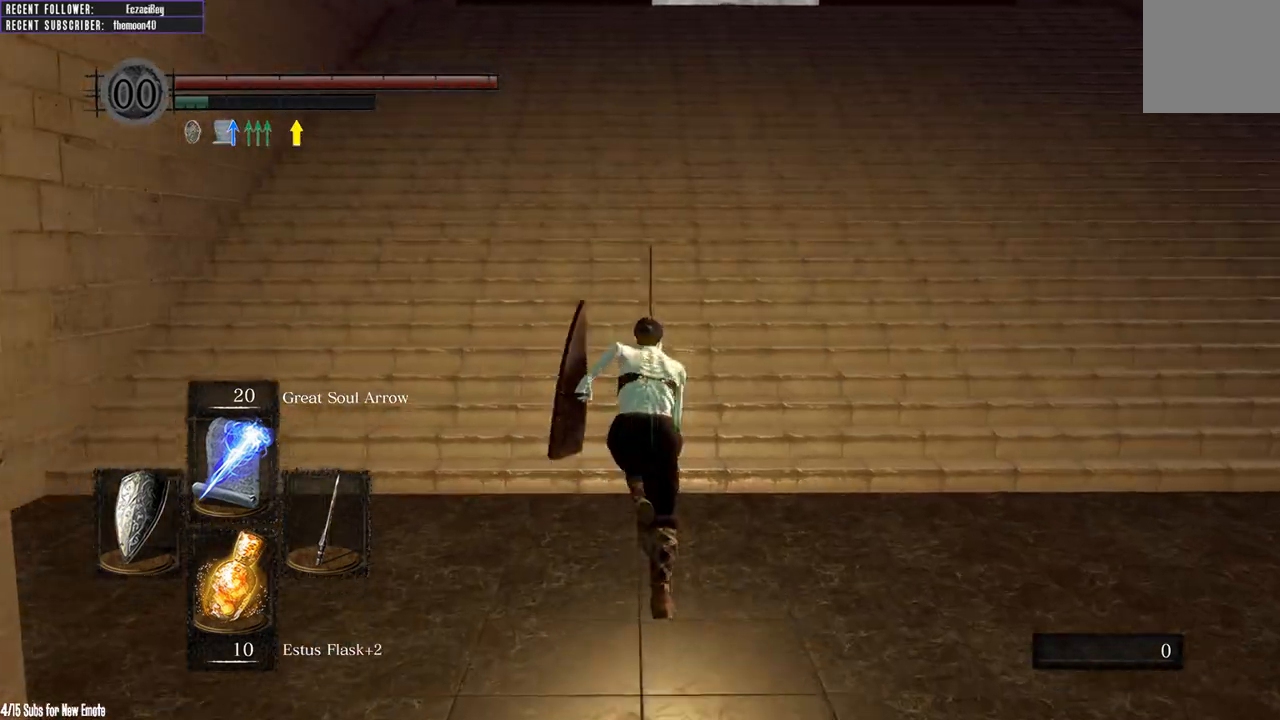
{"buttons": ["B"], "left_stick": "up", "right_stick": "center", "events": [[117, "right_stick", "down"], [317, "right_stick", "center"]]}
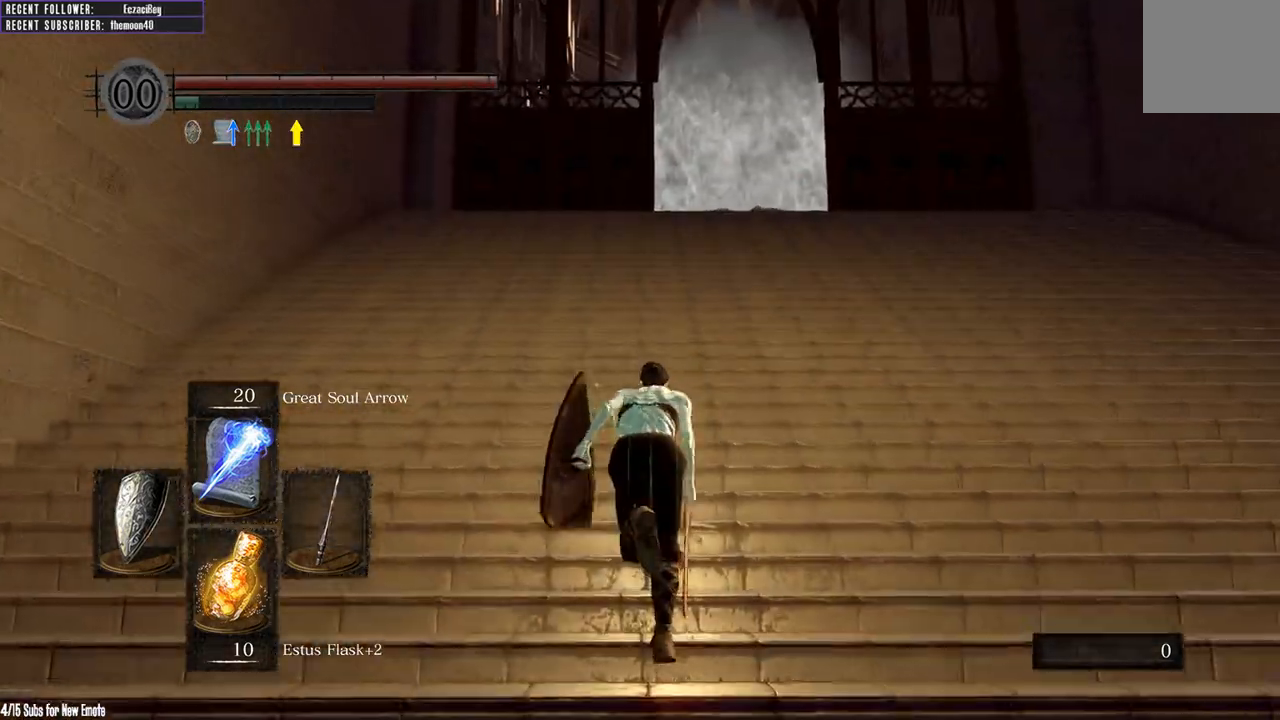
{"buttons": ["B"], "left_stick": "up", "right_stick": "center", "events": [[33, "right_stick", "up"], [217, "right_stick", "center"]]}
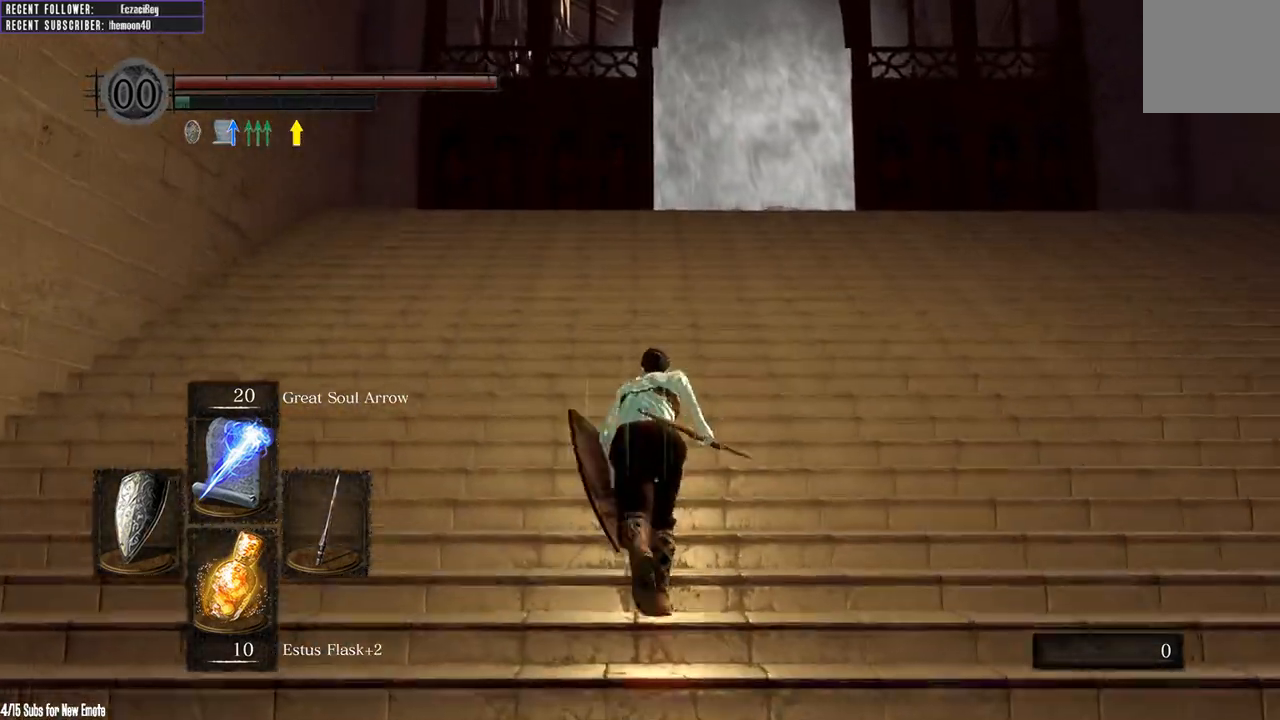
{"buttons": [], "left_stick": "up", "right_stick": "center", "events": [[167, "B", "up"]]}
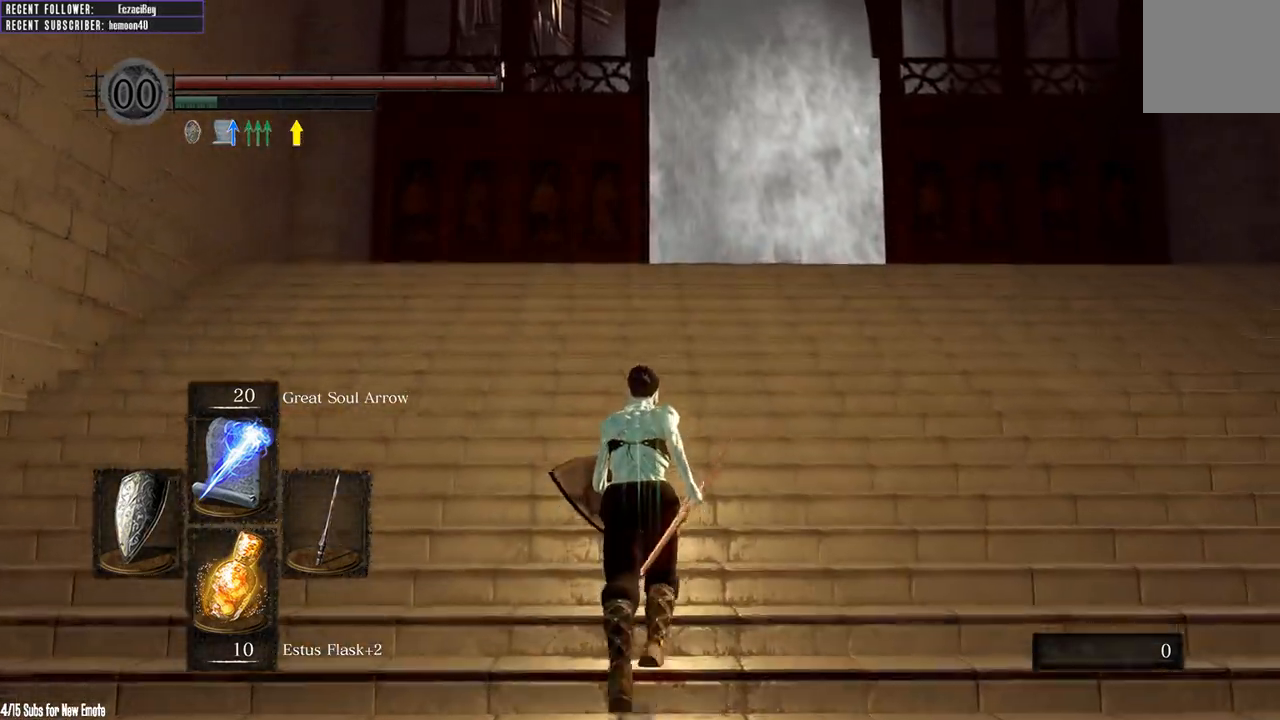
{"buttons": [], "left_stick": "up", "right_stick": "center", "events": []}
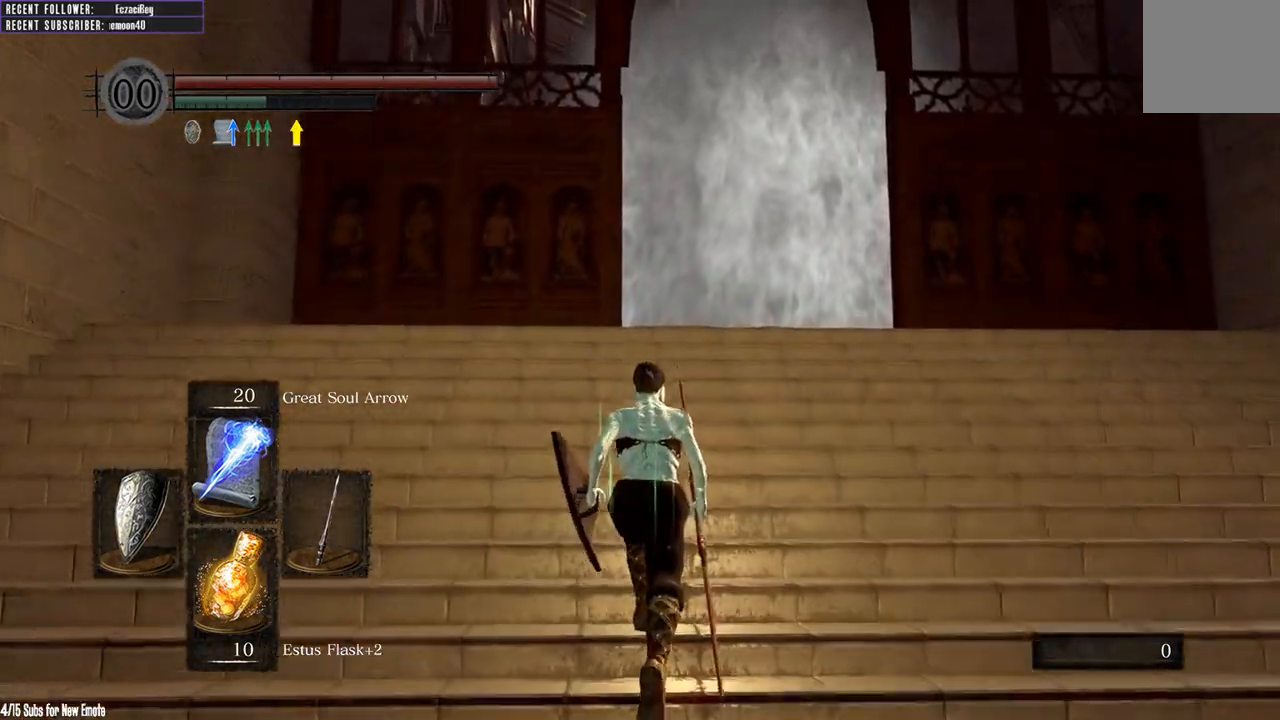
{"buttons": [], "left_stick": "up", "right_stick": "up", "events": [[17, "B", "down"], [117, "B", "up"], [483, "right_stick", "up"]]}
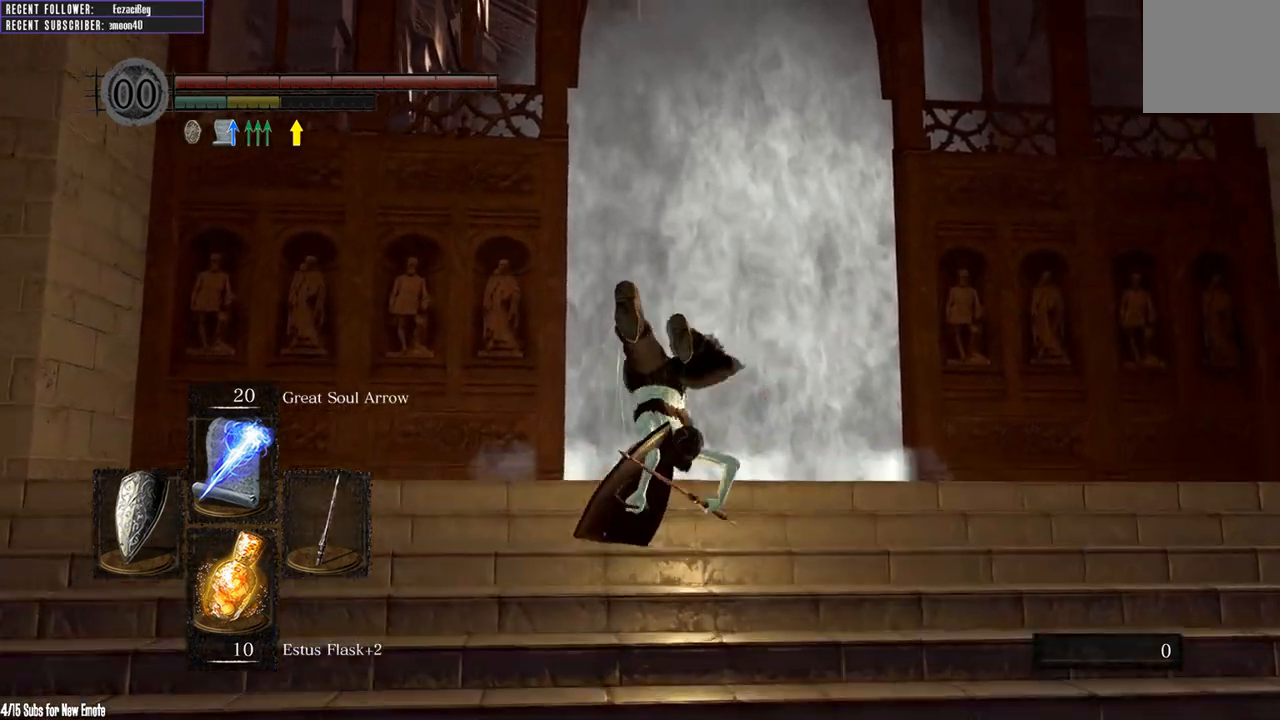
{"buttons": ["B"], "left_stick": "up", "right_stick": "center", "events": [[33, "right_stick", "center"], [167, "B", "down"]]}
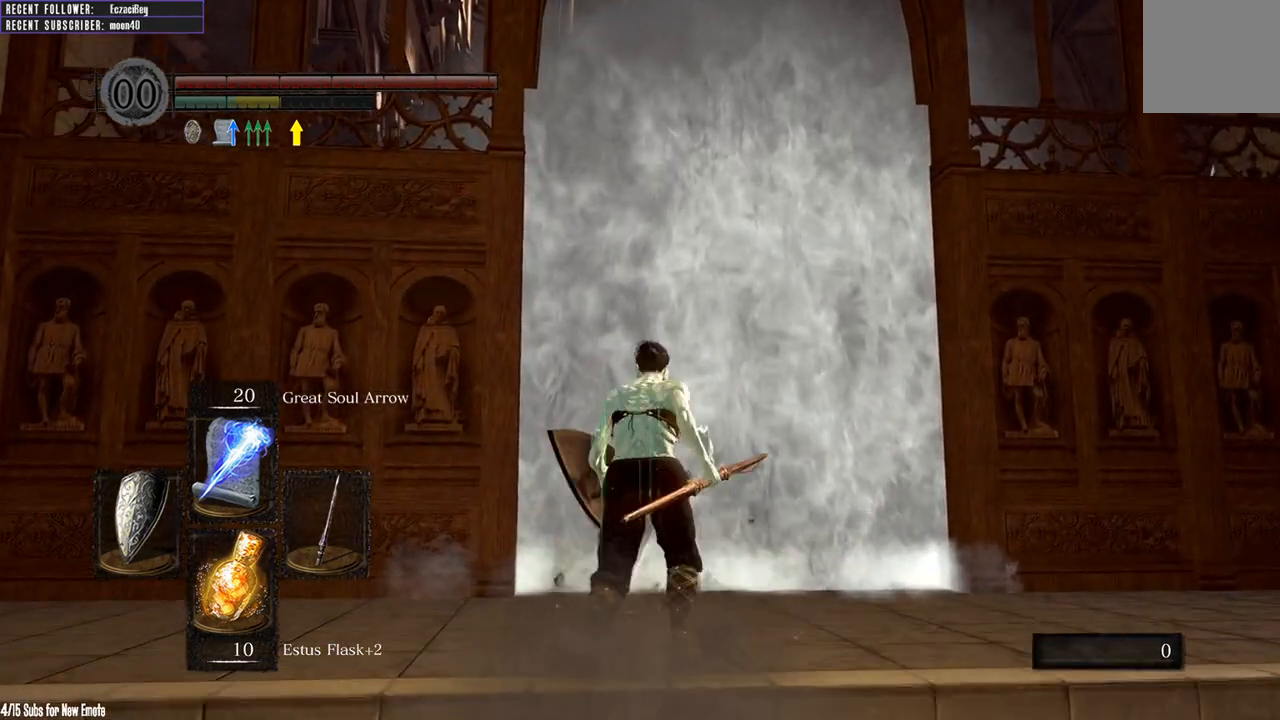
{"buttons": ["A", "B"], "left_stick": "up", "right_stick": "center", "events": [[500, "A", "down"]]}
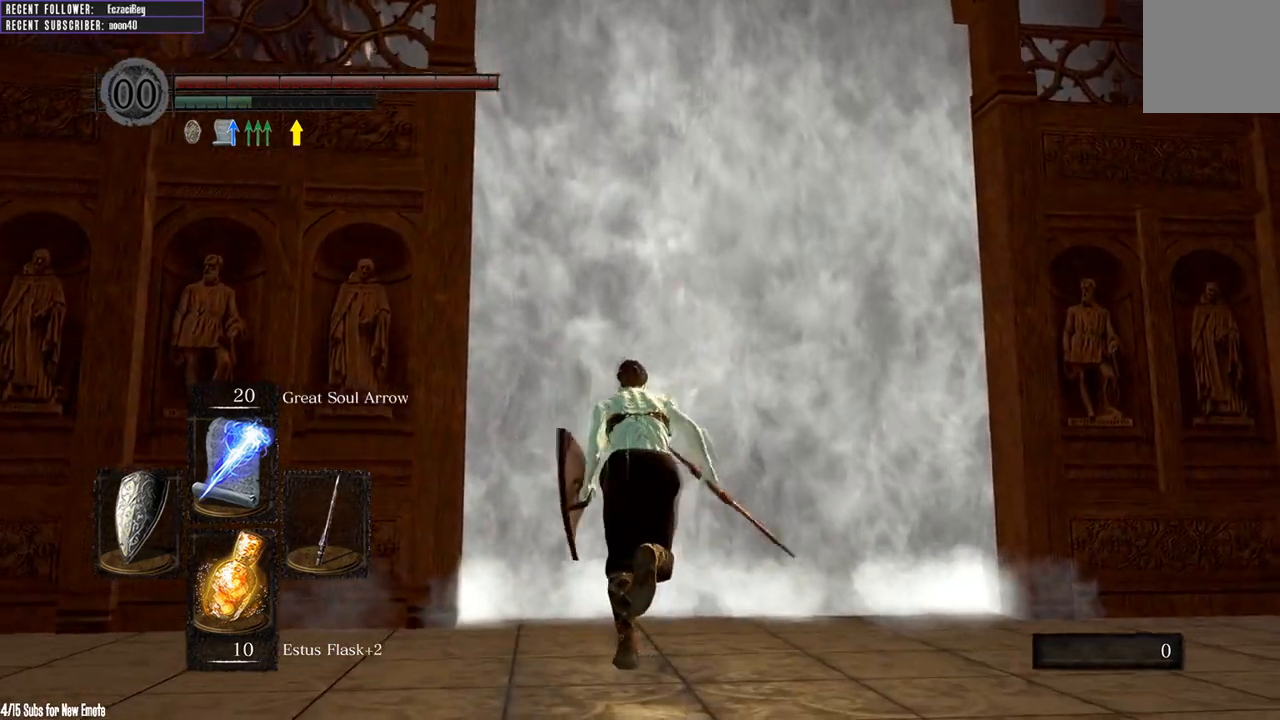
{"buttons": [], "left_stick": "up", "right_stick": "center", "events": [[67, "A", "up"], [150, "A", "down"], [233, "A", "up"], [267, "B", "up"], [300, "A", "down"], [383, "A", "up"]]}
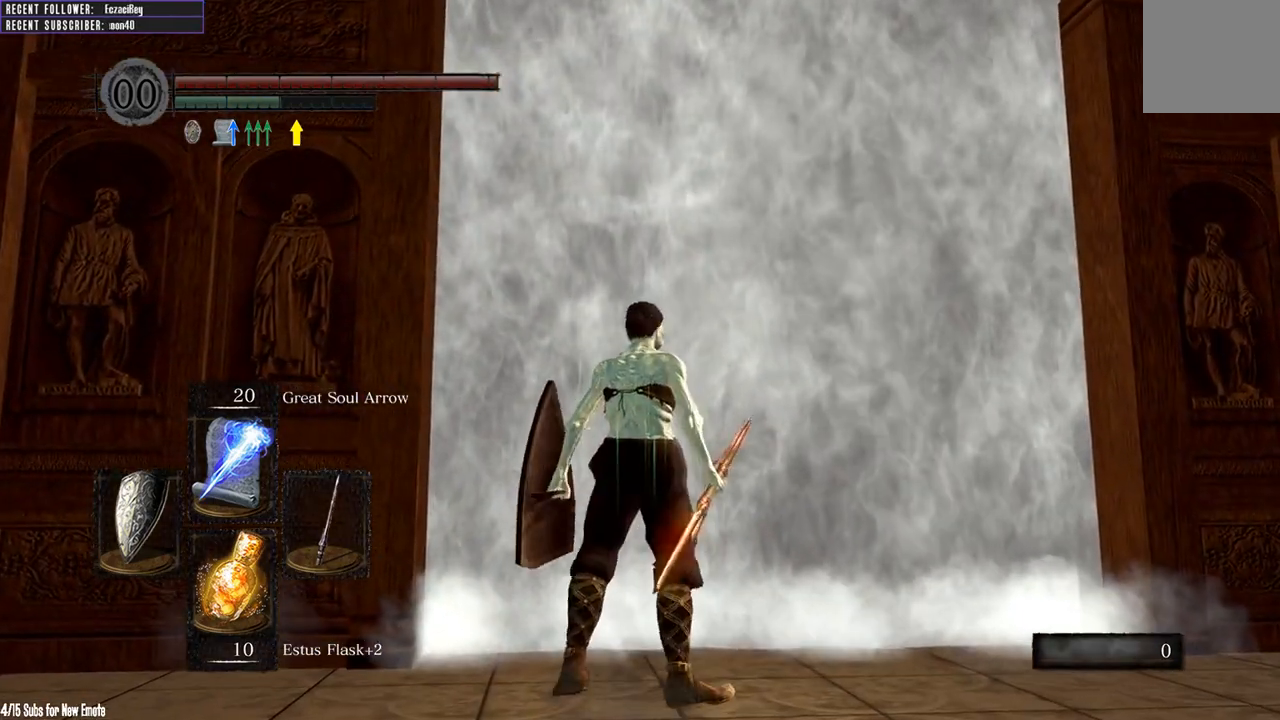
{"buttons": [], "left_stick": "up", "right_stick": "center", "events": []}
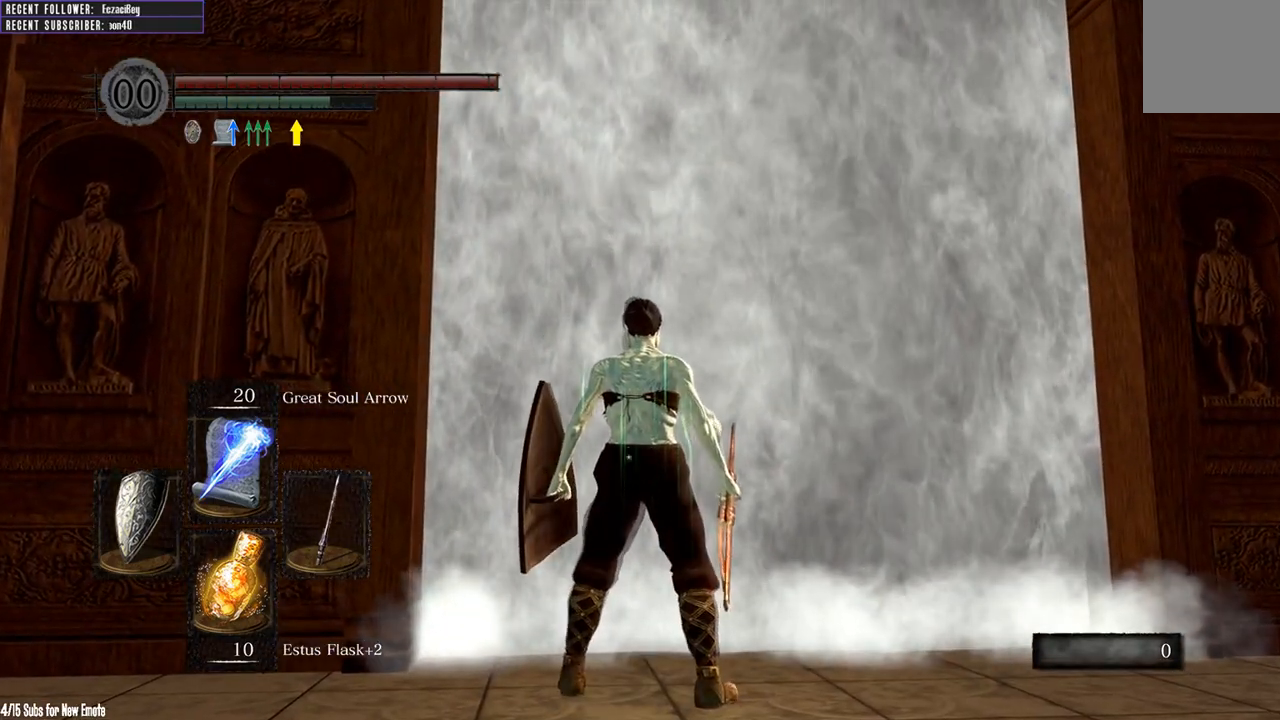
{"buttons": [], "left_stick": "up", "right_stick": "center", "events": []}
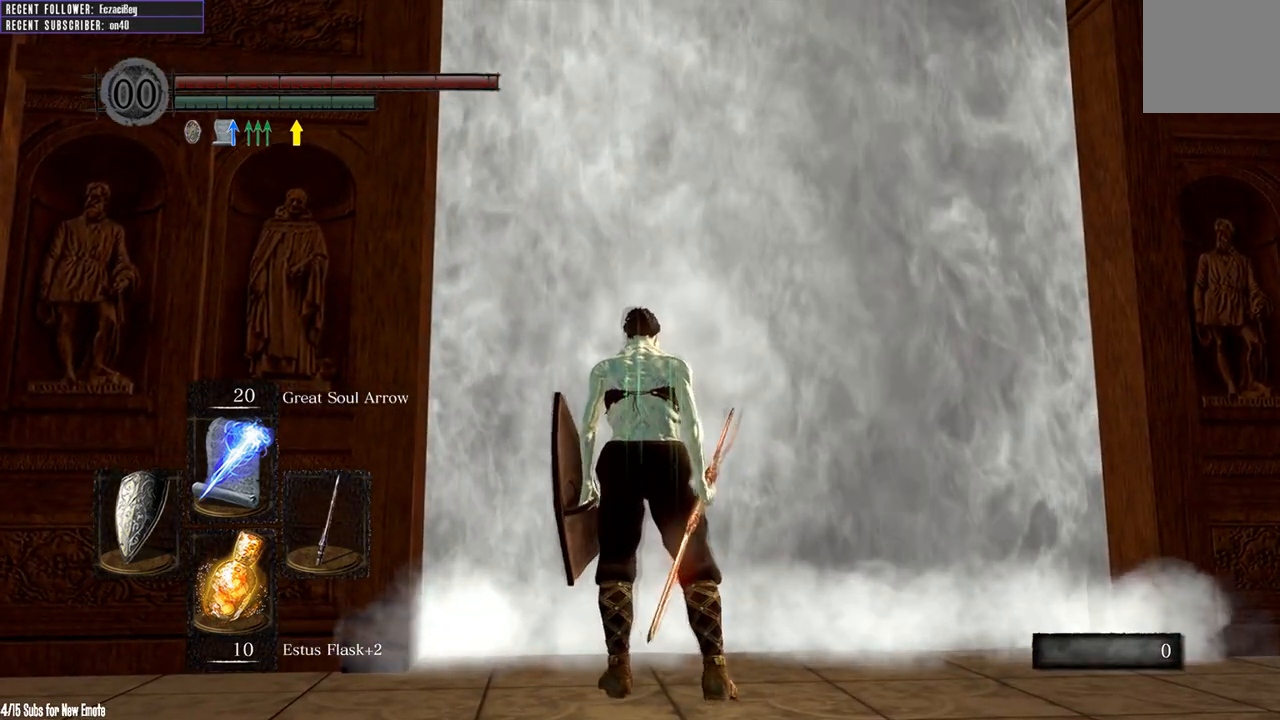
{"buttons": [], "left_stick": "up", "right_stick": "center", "events": []}
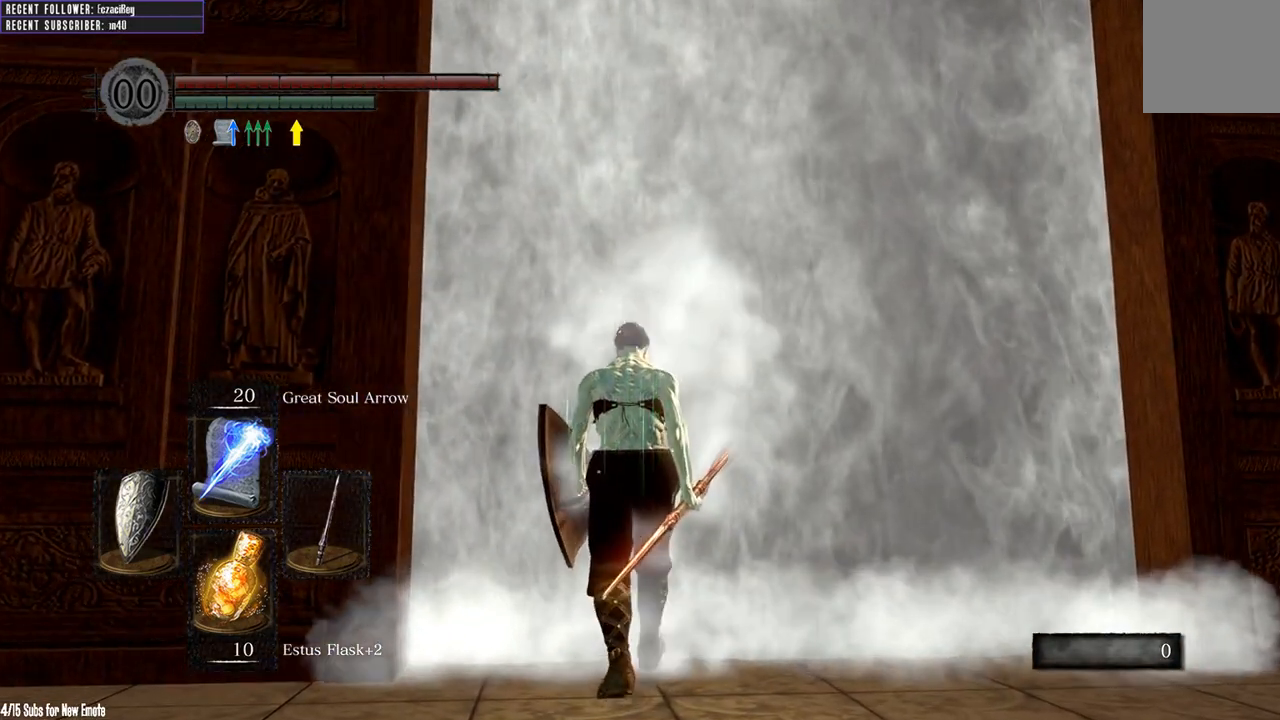
{"buttons": [], "left_stick": "up", "right_stick": "center", "events": []}
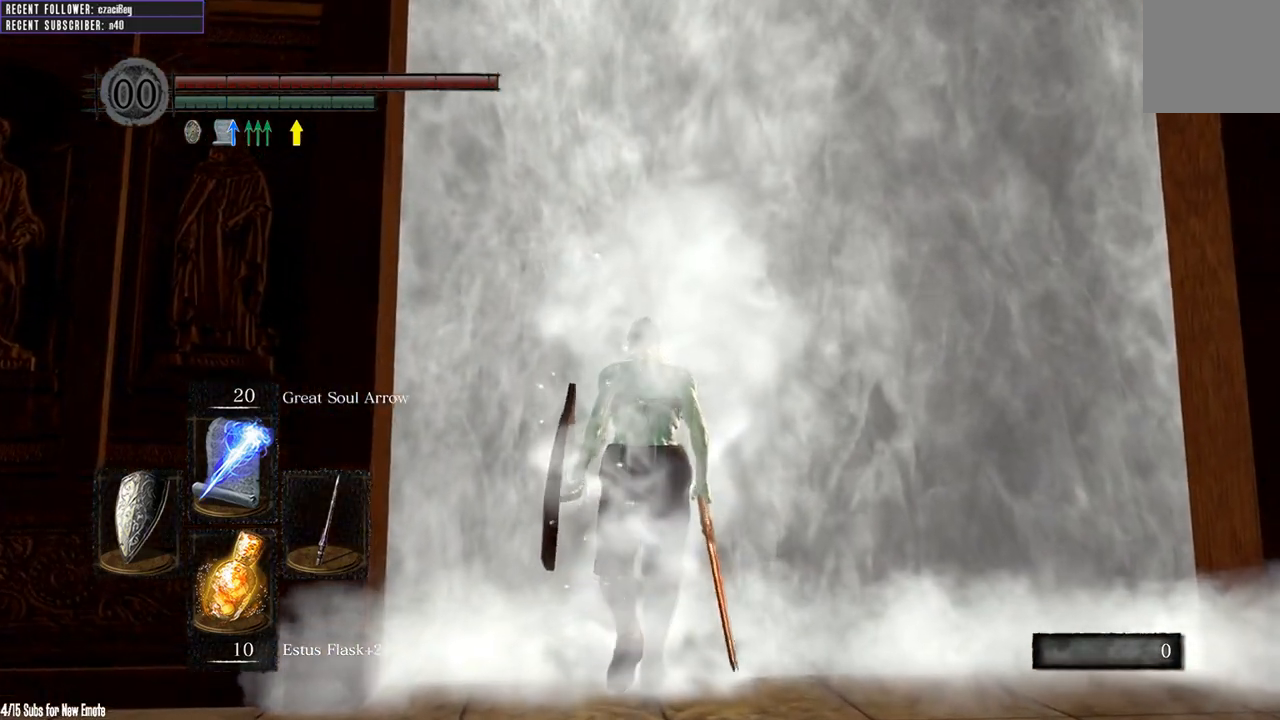
{"buttons": [], "left_stick": "center", "right_stick": "up-left", "events": [[83, "left_stick", "center"], [333, "right_stick", "up-left"]]}
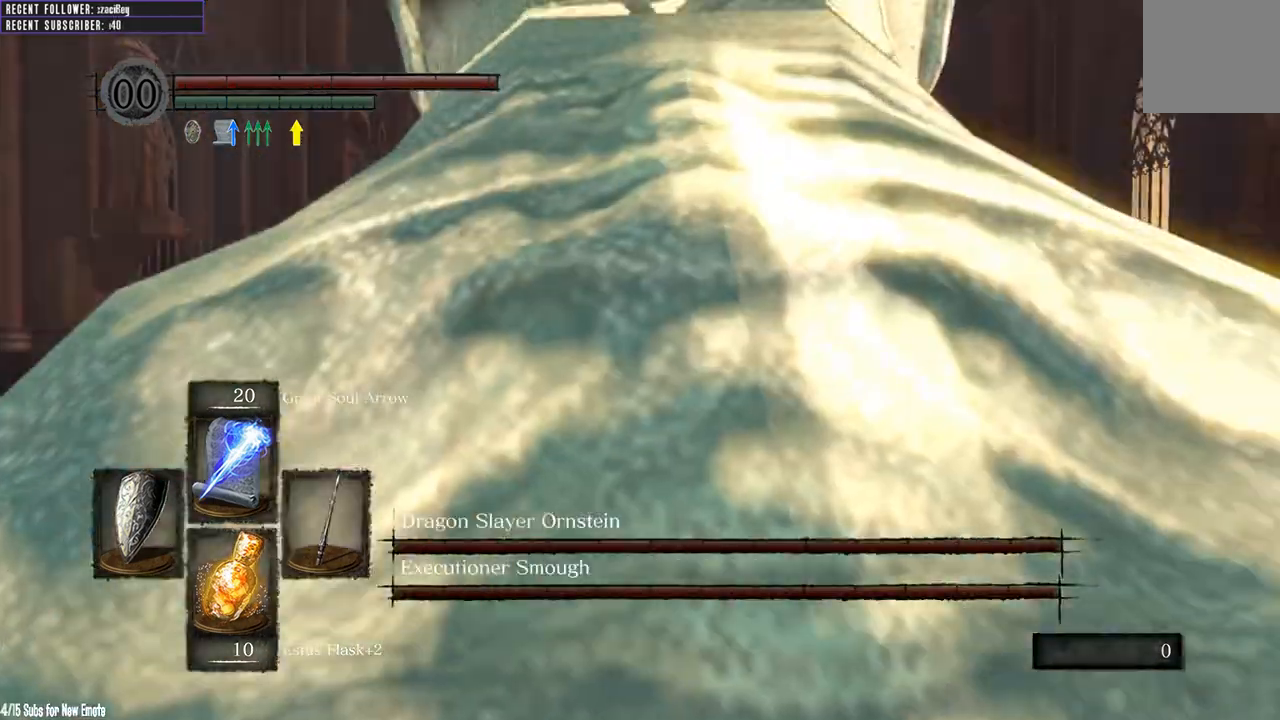
{"buttons": [], "left_stick": "center", "right_stick": "up", "events": [[50, "right_stick", "center"], [483, "right_stick", "up"]]}
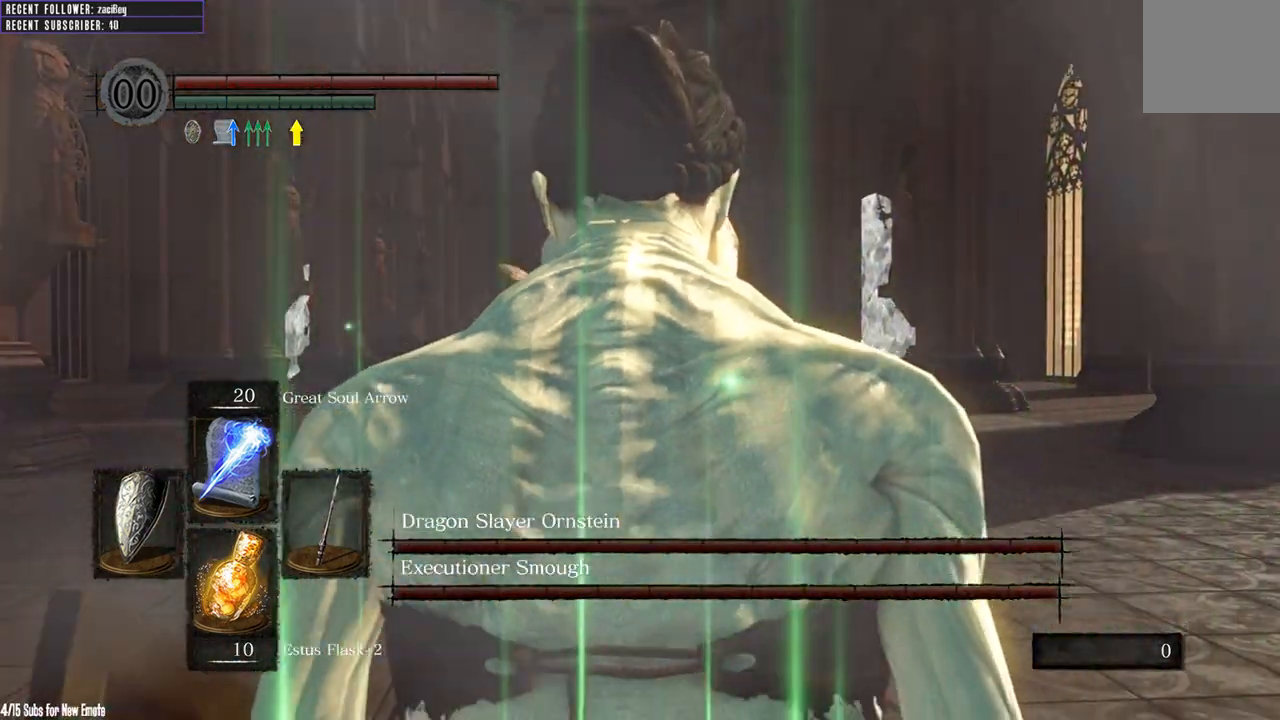
{"buttons": [], "left_stick": "up", "right_stick": "center", "events": [[100, "left_stick", "up"], [167, "right_stick", "center"]]}
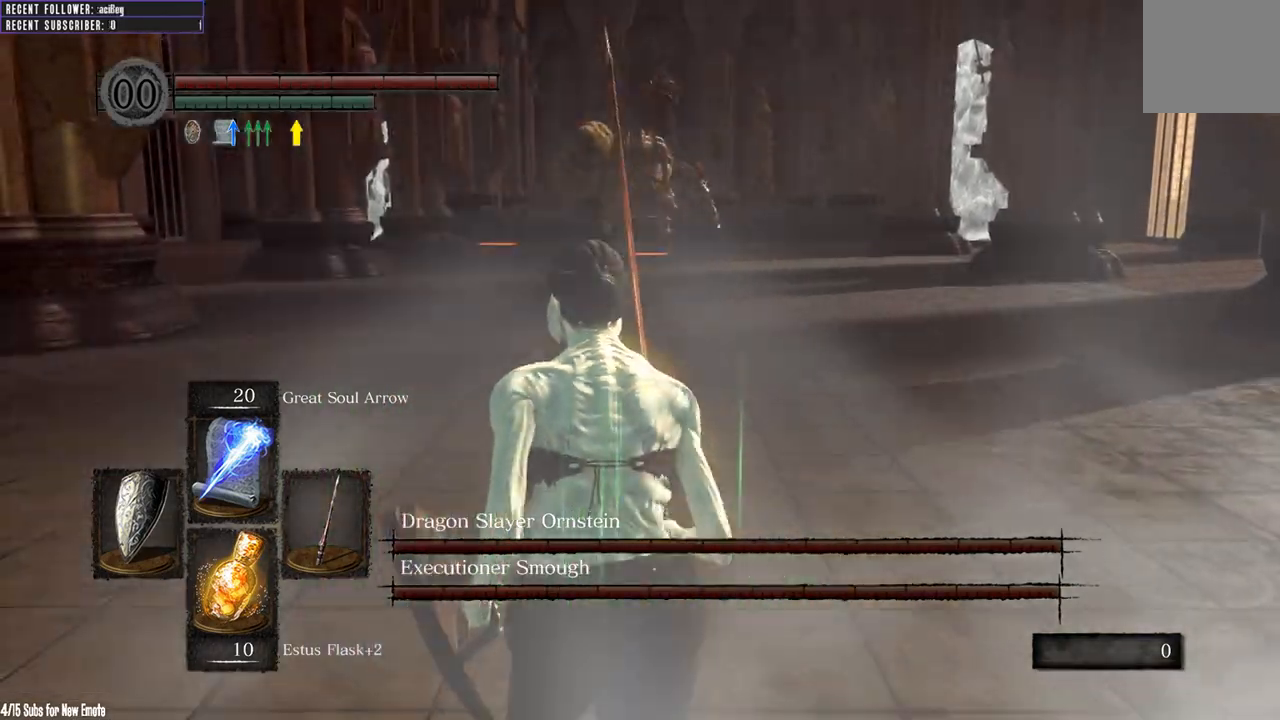
{"buttons": [], "left_stick": "up", "right_stick": "center", "events": [[317, "R3", "down"], [417, "R3", "up"]]}
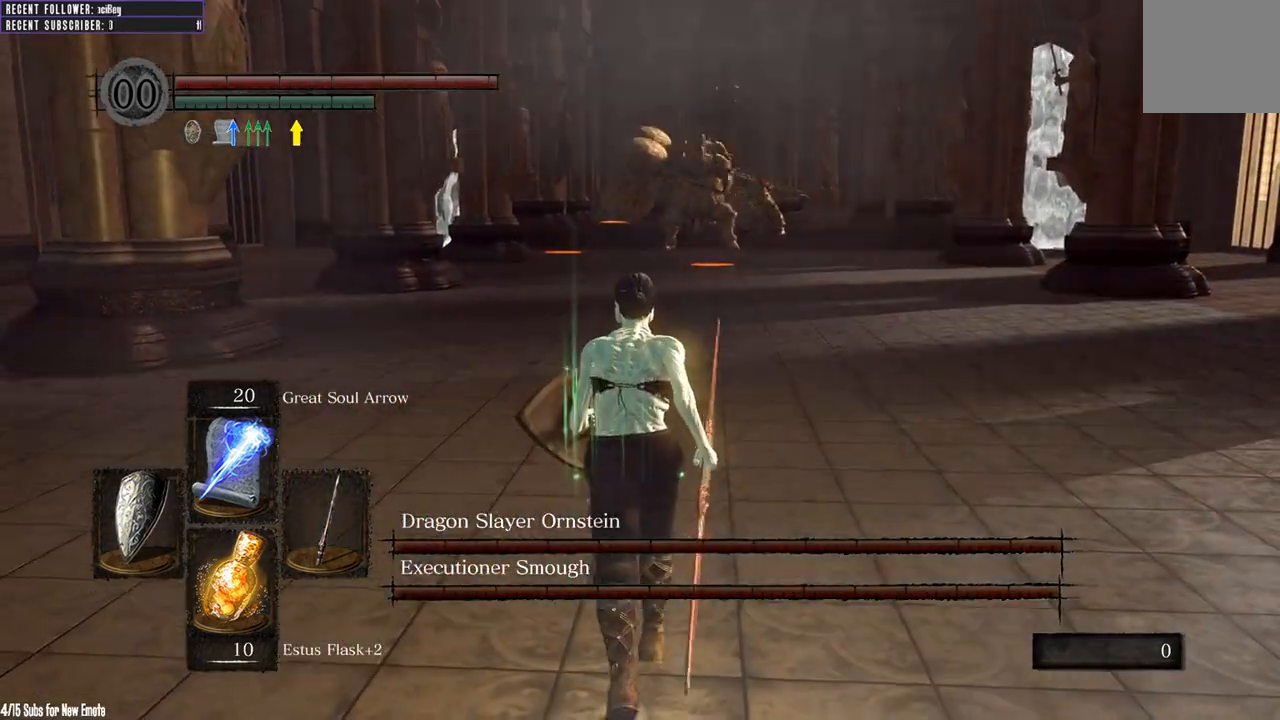
{"buttons": [], "left_stick": "up", "right_stick": "center", "events": [[200, "right_stick", "right"], [317, "right_stick", "center"]]}
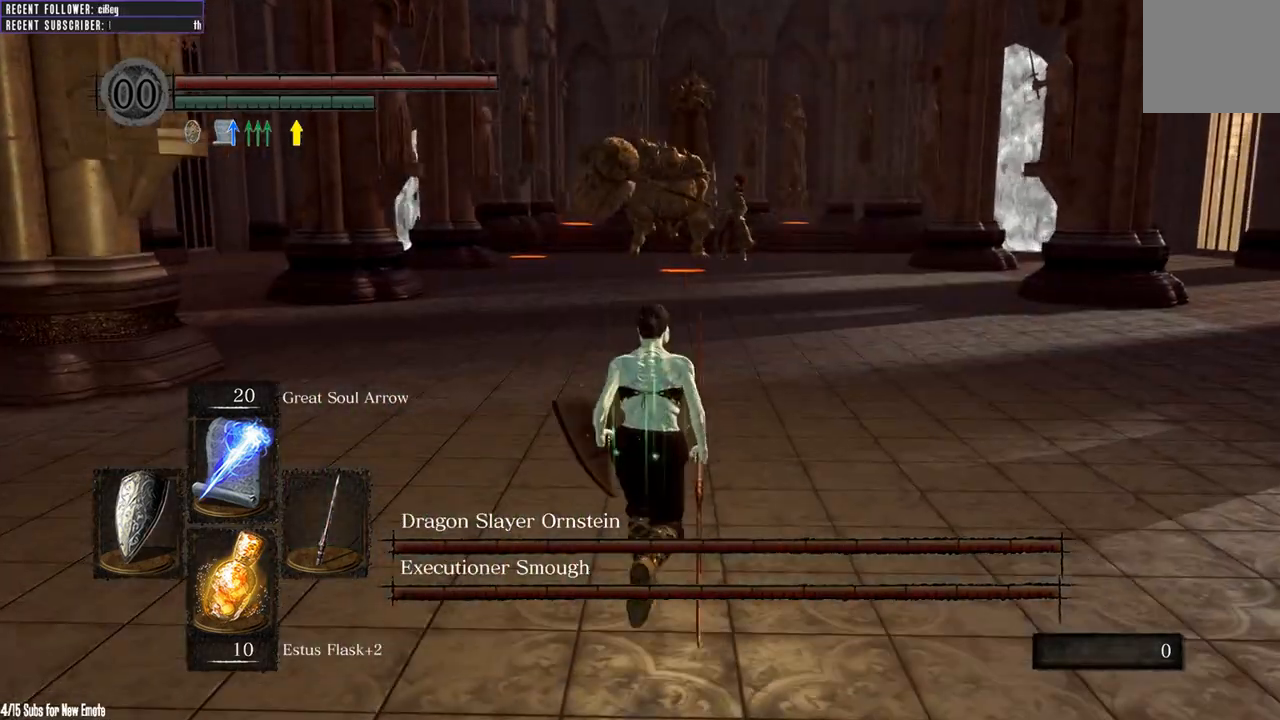
{"buttons": [], "left_stick": "up", "right_stick": "center", "events": [[150, "right_stick", "right"], [267, "right_stick", "center"]]}